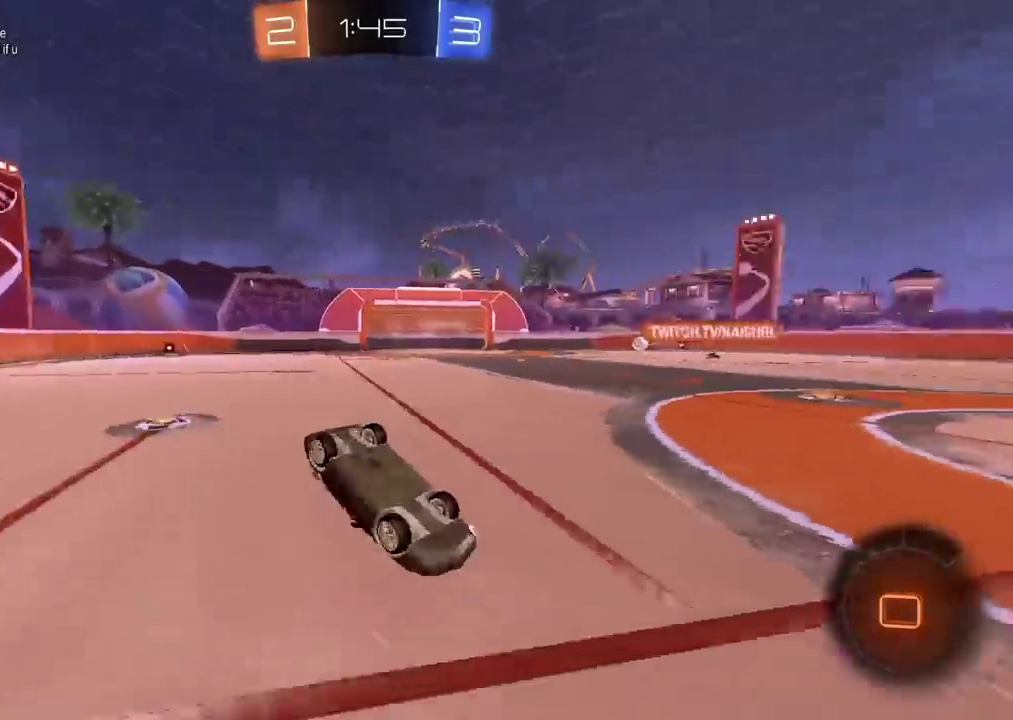
Gameplay with a controller (PlayStation layout); each line is a JSON object with the inputs held at the frame after it. "events" lists button and stick changes between this image and that frame as [ms after this image, input, new state], when the widget could be followed in between. Not read: L1.
{"buttons": ["R2"], "left_stick": "center", "right_stick": "center", "events": []}
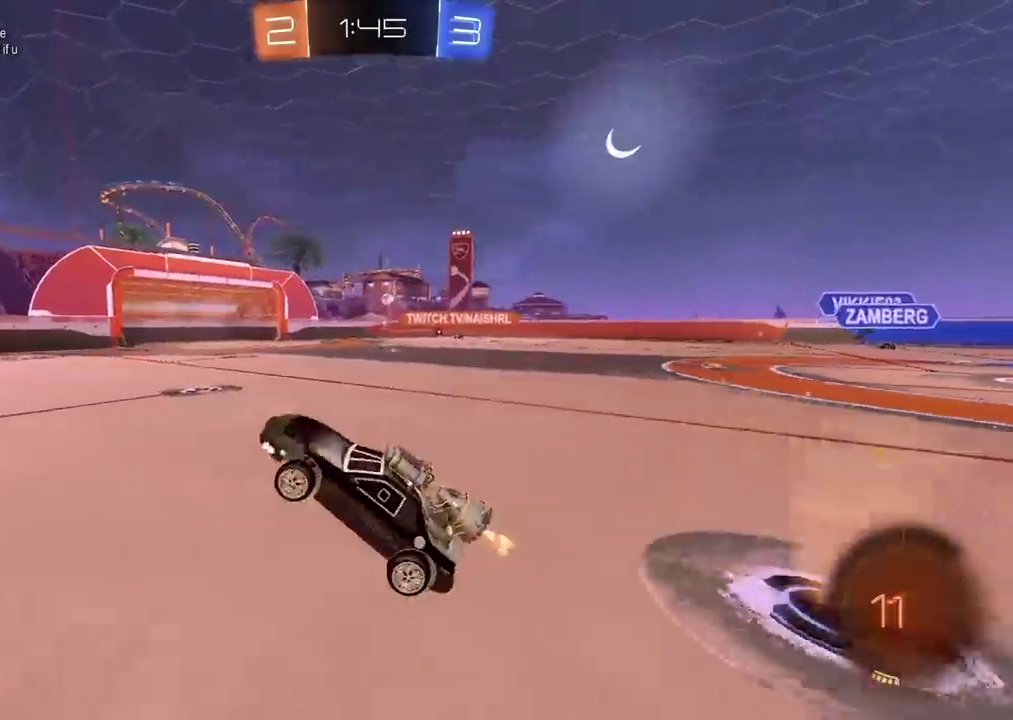
{"buttons": ["R2"], "left_stick": "center", "right_stick": "center", "events": [[67, "TRIANGLE", "down"], [183, "TRIANGLE", "up"], [200, "left_stick", "right"], [317, "left_stick", "center"]]}
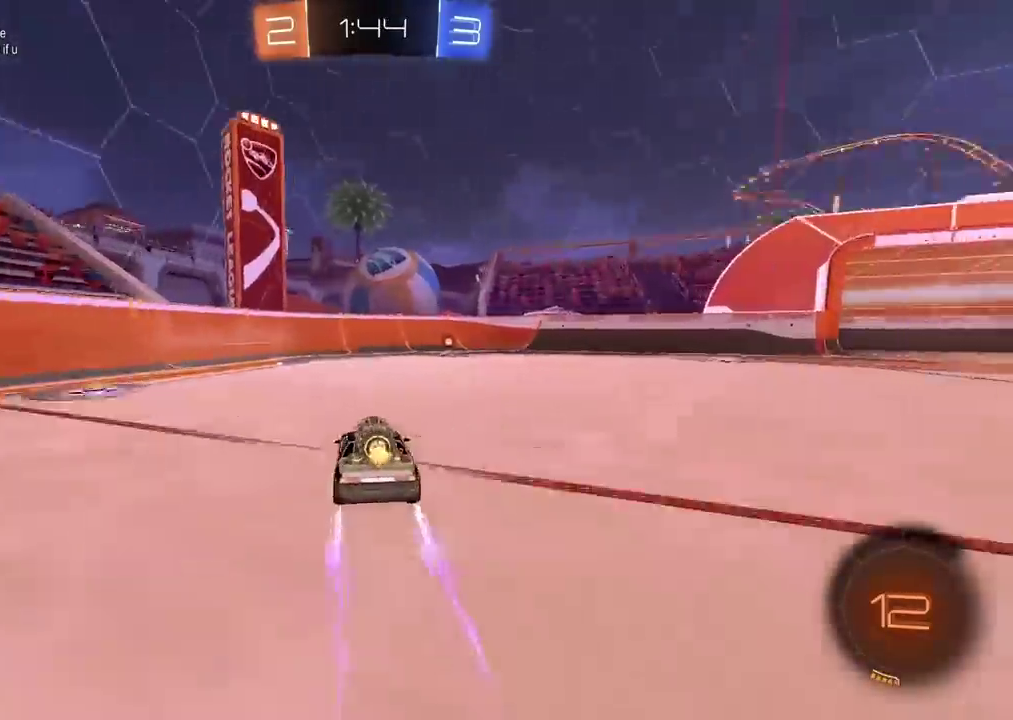
{"buttons": ["R2"], "left_stick": "right", "right_stick": "center", "events": [[17, "TRIANGLE", "down"], [117, "TRIANGLE", "up"], [183, "left_stick", "right"], [250, "left_stick", "center"], [417, "left_stick", "right"]]}
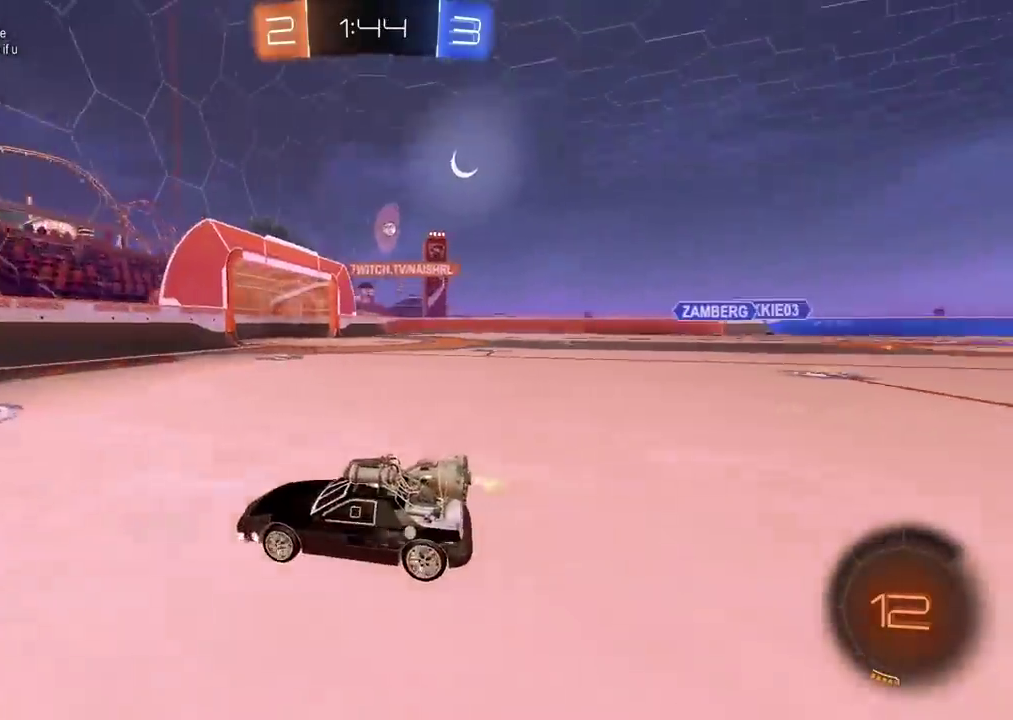
{"buttons": ["R2"], "left_stick": "center", "right_stick": "center", "events": [[250, "left_stick", "center"], [300, "left_stick", "right"], [317, "R2", "up"], [483, "left_stick", "center"], [500, "R2", "down"]]}
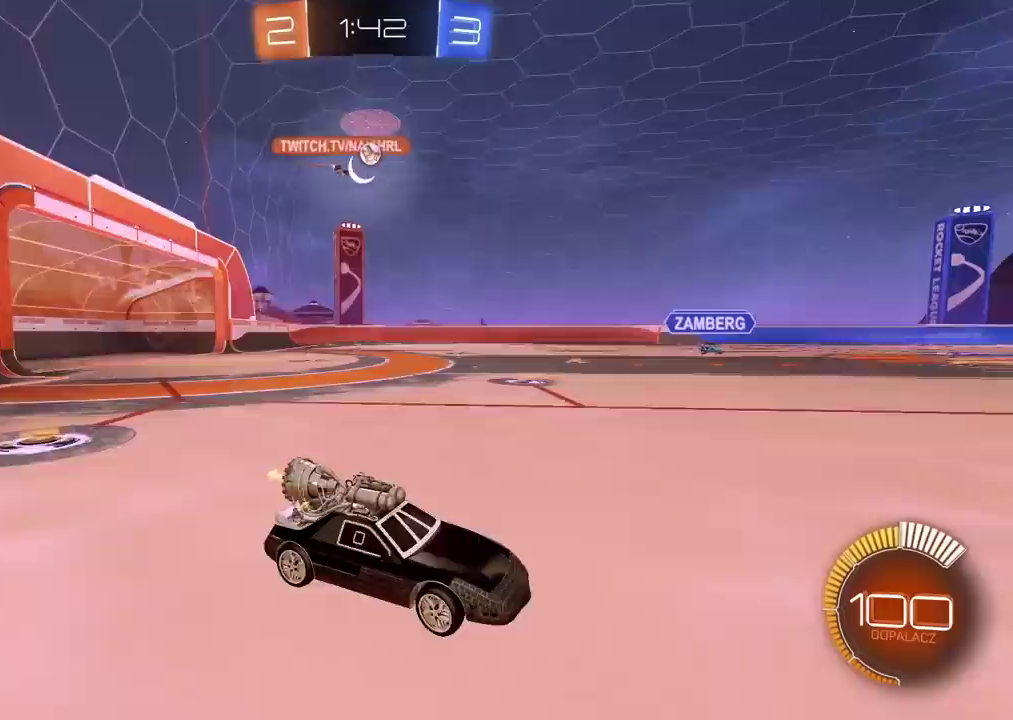
{"buttons": [], "left_stick": "center", "right_stick": "center", "events": [[183, "left_stick", "left"], [483, "R2", "up"], [483, "left_stick", "center"]]}
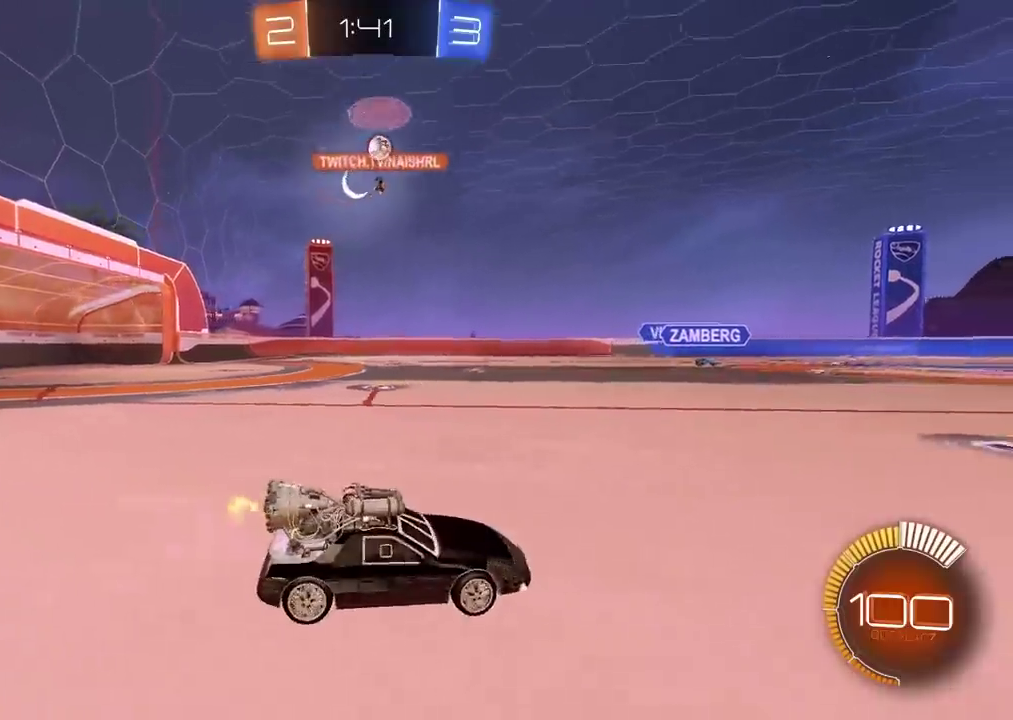
{"buttons": ["CROSS"], "left_stick": "down", "right_stick": "center", "events": [[67, "R2", "down"], [400, "R2", "up"], [417, "CROSS", "down"], [417, "left_stick", "down"]]}
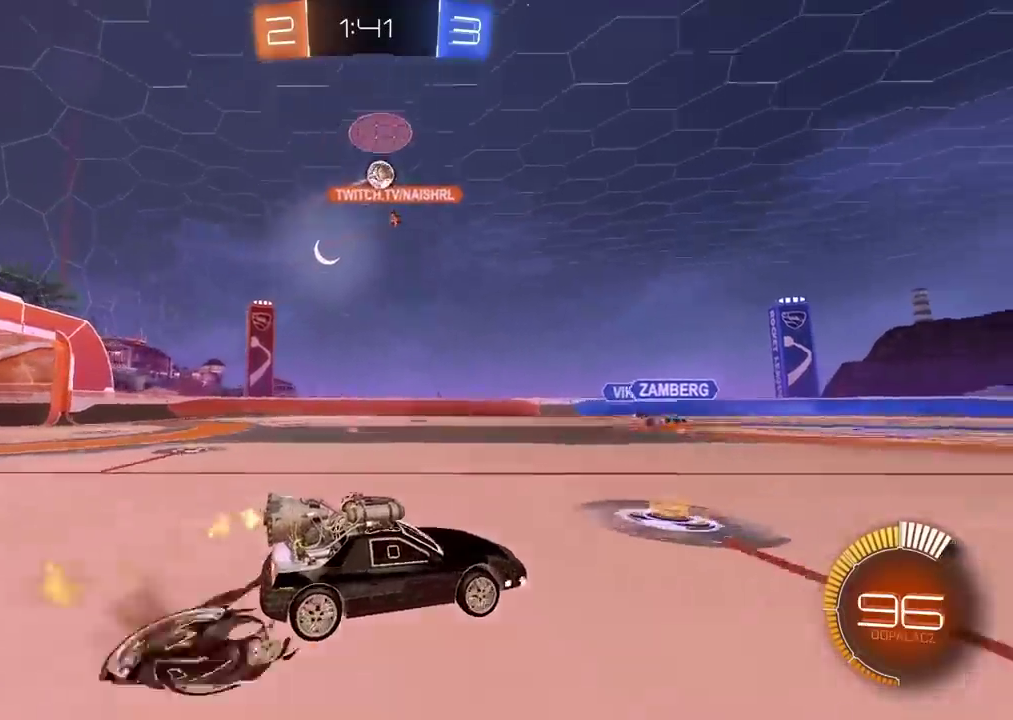
{"buttons": ["CROSS", "CIRCLE", "R2"], "left_stick": "down-left", "right_stick": "center", "events": [[67, "CROSS", "up"], [83, "left_stick", "center"], [117, "CIRCLE", "down"], [133, "CROSS", "down"], [133, "R2", "down"], [233, "left_stick", "up-right"], [317, "left_stick", "left"], [450, "left_stick", "down-left"]]}
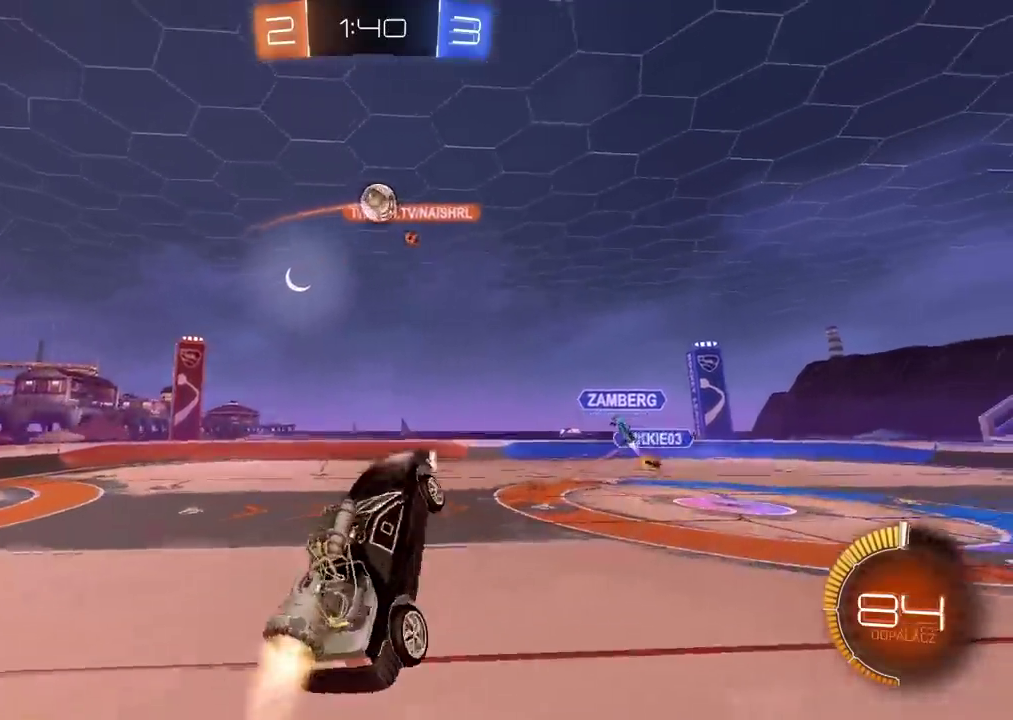
{"buttons": ["CROSS", "CIRCLE", "L2", "R2"], "left_stick": "down-left", "right_stick": "center", "events": [[33, "L2", "down"], [50, "left_stick", "up-right"], [167, "left_stick", "right"], [333, "left_stick", "down"], [433, "left_stick", "down-left"]]}
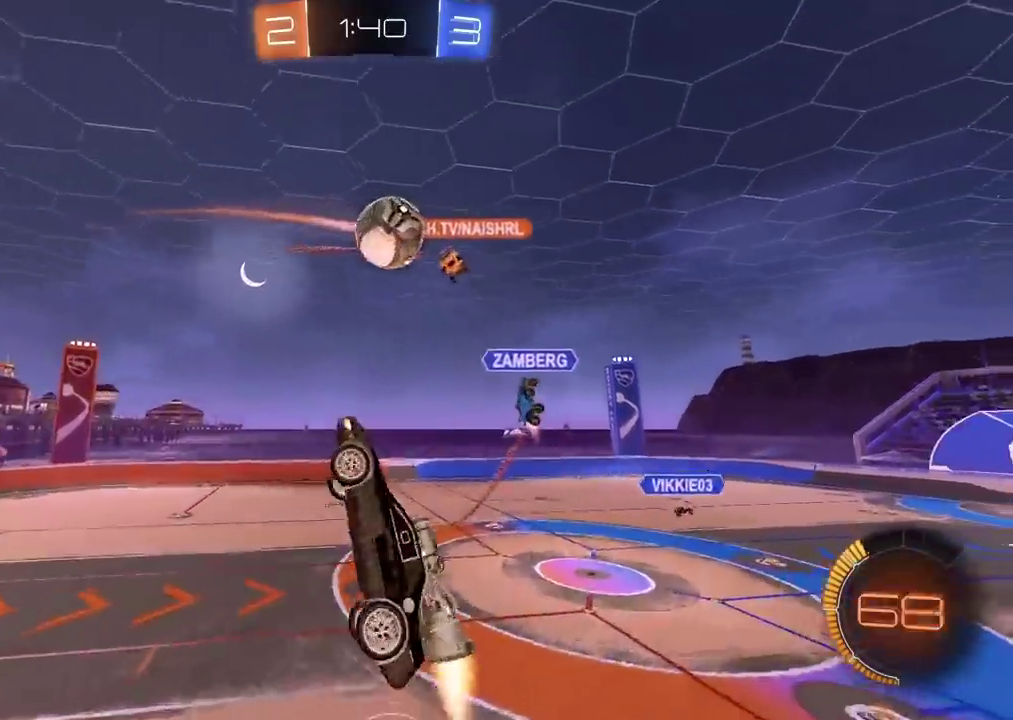
{"buttons": ["L2"], "left_stick": "down-left", "right_stick": "center", "events": [[183, "left_stick", "center"], [300, "CROSS", "up"], [333, "CIRCLE", "up"], [367, "left_stick", "down-left"], [483, "R2", "up"]]}
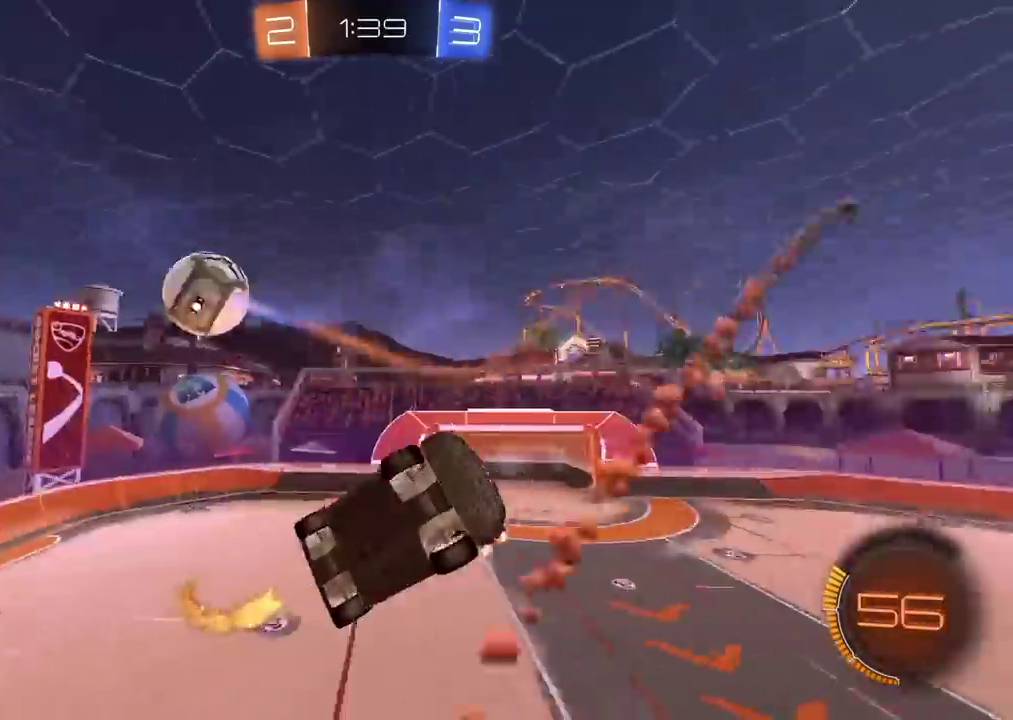
{"buttons": ["CIRCLE", "R2"], "left_stick": "up-right", "right_stick": "center", "events": [[117, "left_stick", "left"], [233, "L2", "up"], [300, "left_stick", "up"], [367, "R2", "down"], [417, "CIRCLE", "down"], [450, "R1", "down"], [483, "left_stick", "up-right"], [500, "R1", "up"]]}
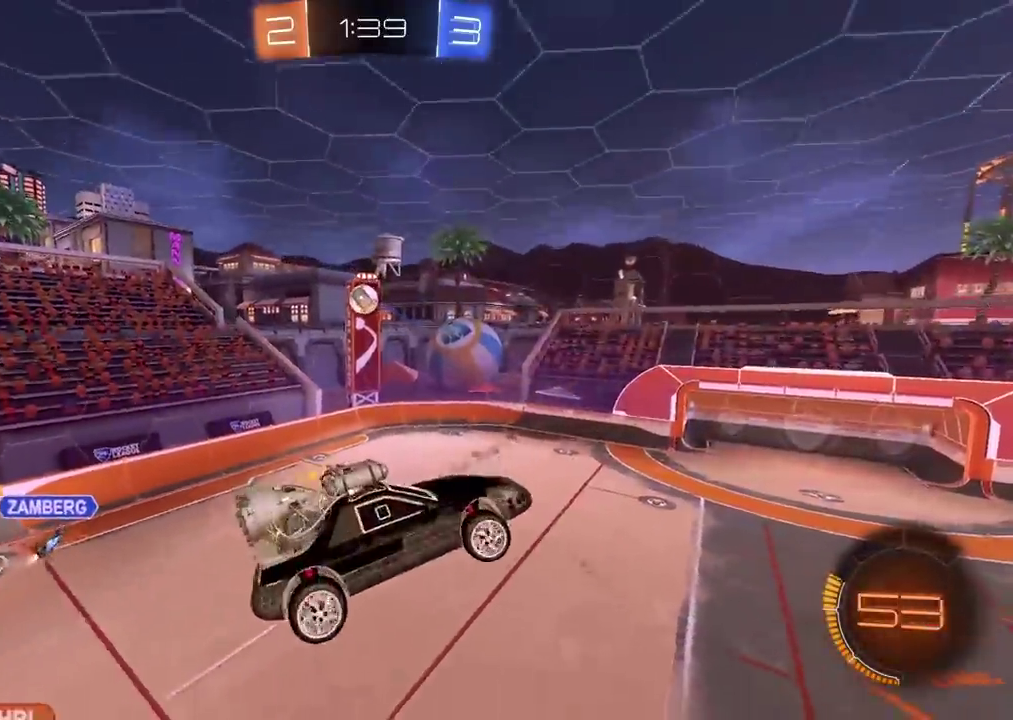
{"buttons": ["CIRCLE", "R2"], "left_stick": "right", "right_stick": "center", "events": [[133, "left_stick", "right"], [183, "R1", "down"], [233, "left_stick", "center"], [300, "R1", "up"], [400, "left_stick", "right"]]}
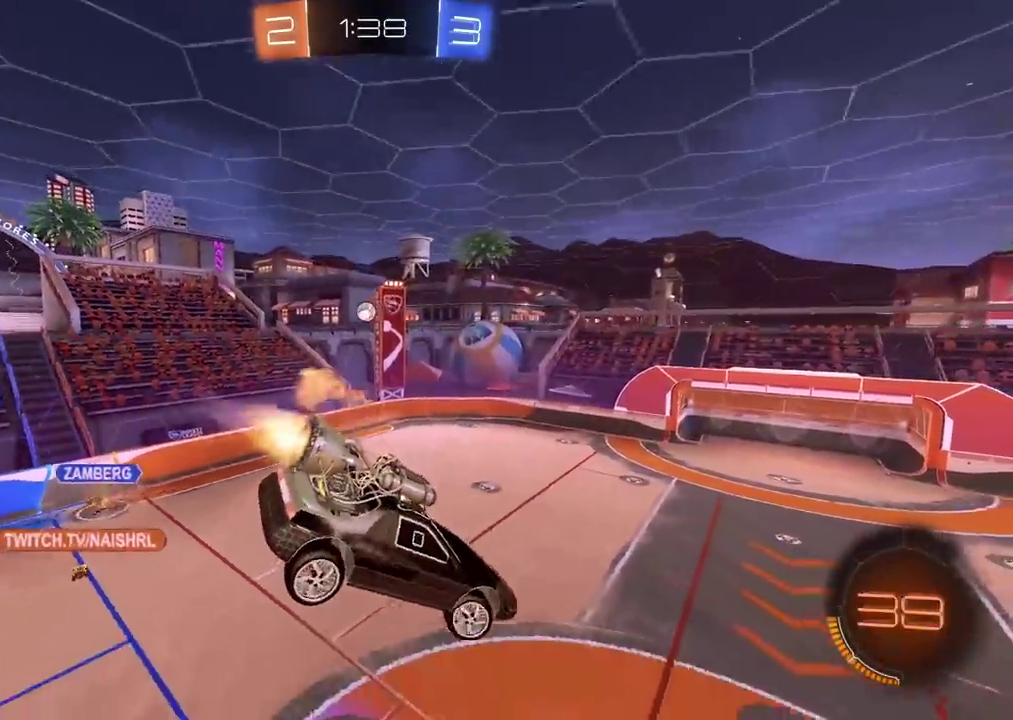
{"buttons": ["CIRCLE", "R2"], "left_stick": "center", "right_stick": "center", "events": [[33, "left_stick", "center"]]}
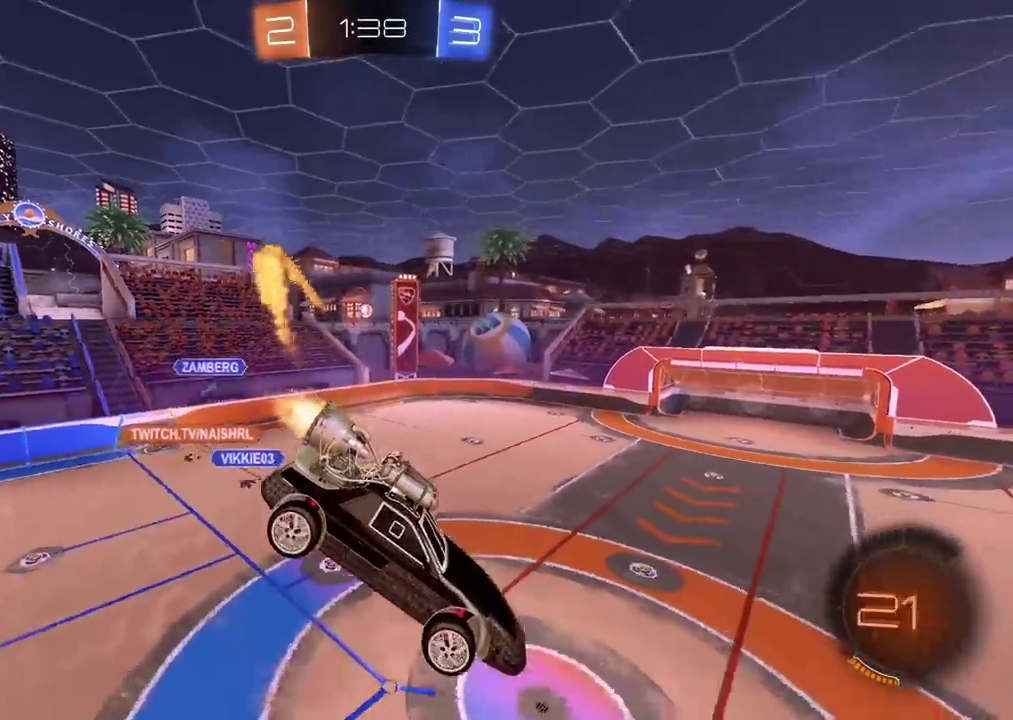
{"buttons": ["R2"], "left_stick": "center", "right_stick": "center"}
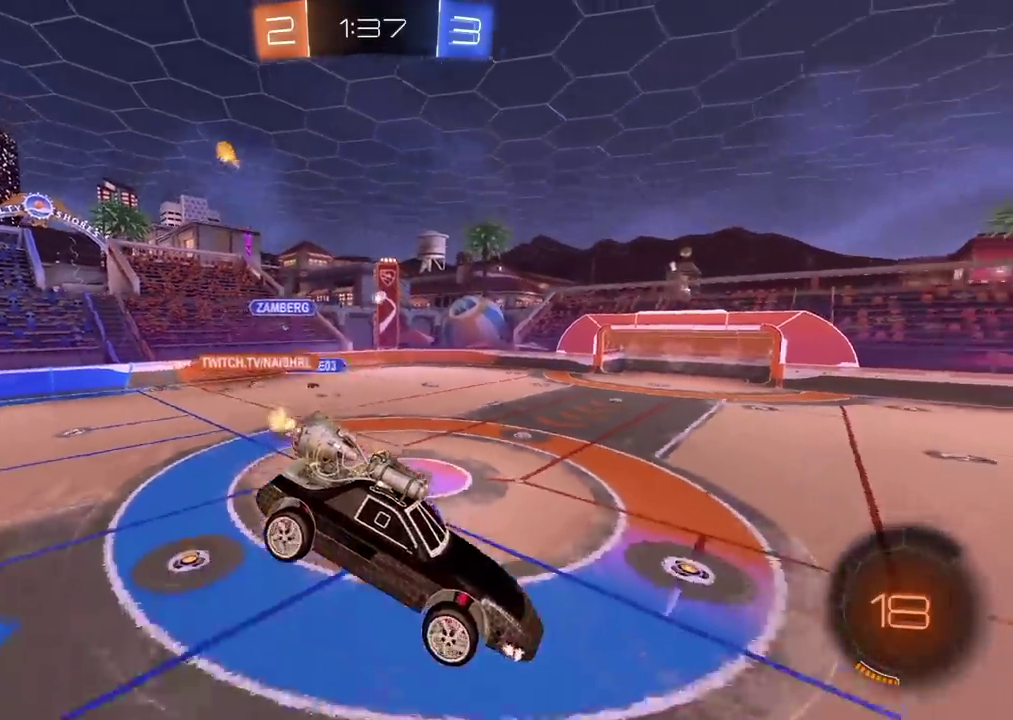
{"buttons": ["R2"], "left_stick": "center", "right_stick": "center"}
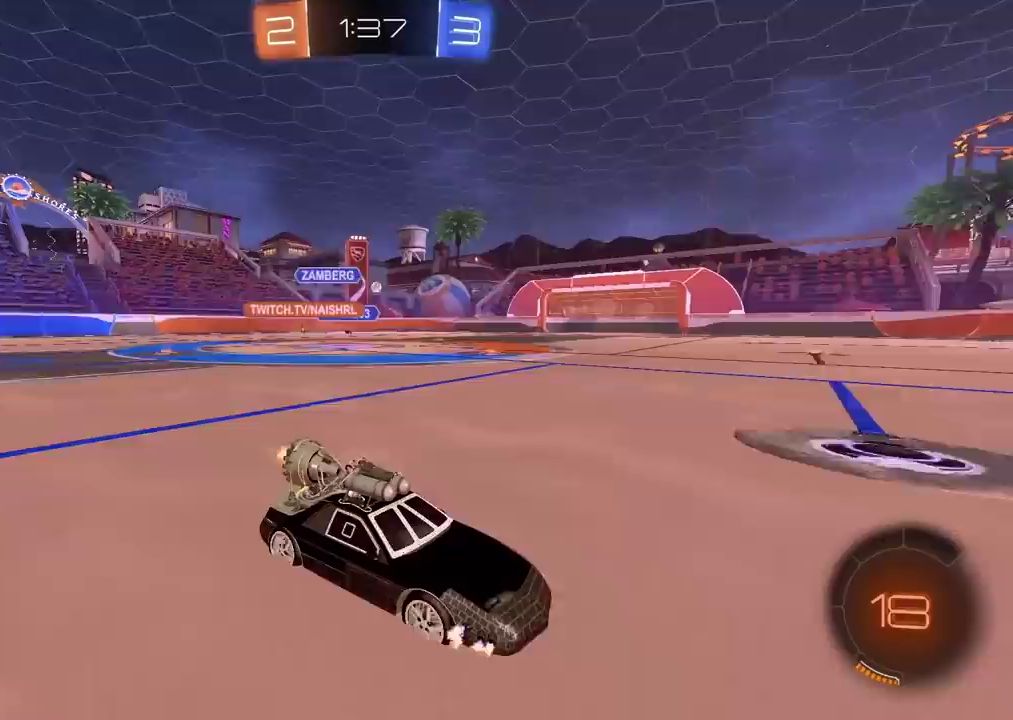
{"buttons": ["CIRCLE", "R2"], "left_stick": "center", "right_stick": "center", "events": [[100, "CIRCLE", "down"], [400, "left_stick", "left"], [483, "left_stick", "center"]]}
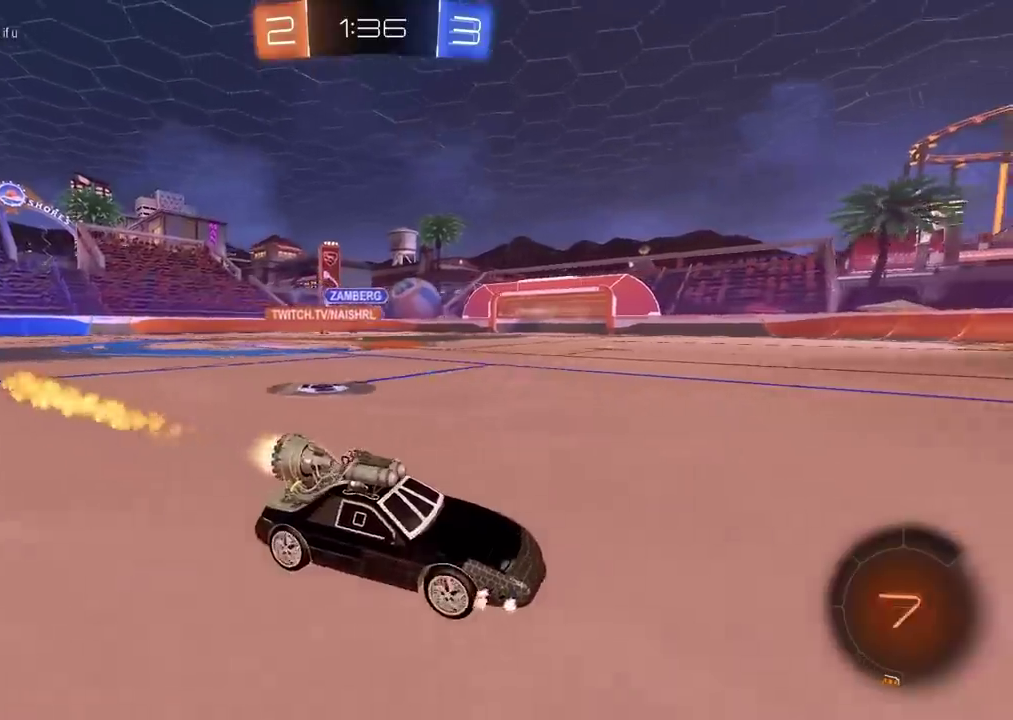
{"buttons": ["R2"], "left_stick": "left", "right_stick": "center", "events": [[117, "left_stick", "left"], [233, "CIRCLE", "up"], [317, "left_stick", "center"], [483, "left_stick", "left"]]}
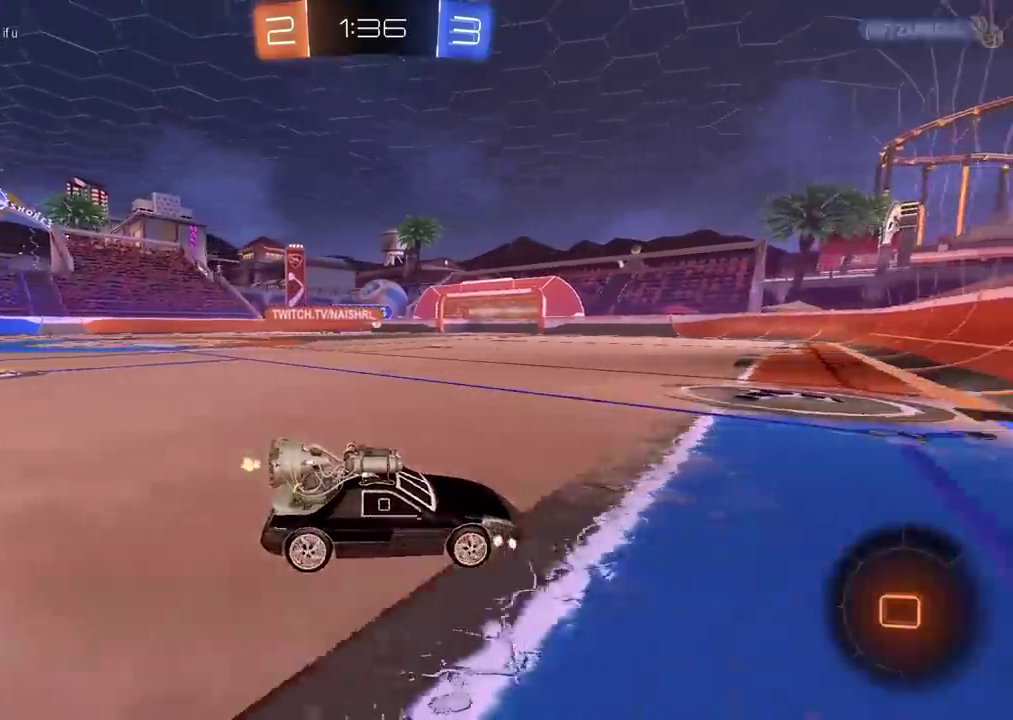
{"buttons": ["R2"], "left_stick": "left", "right_stick": "center", "events": [[317, "left_stick", "center"], [400, "left_stick", "left"]]}
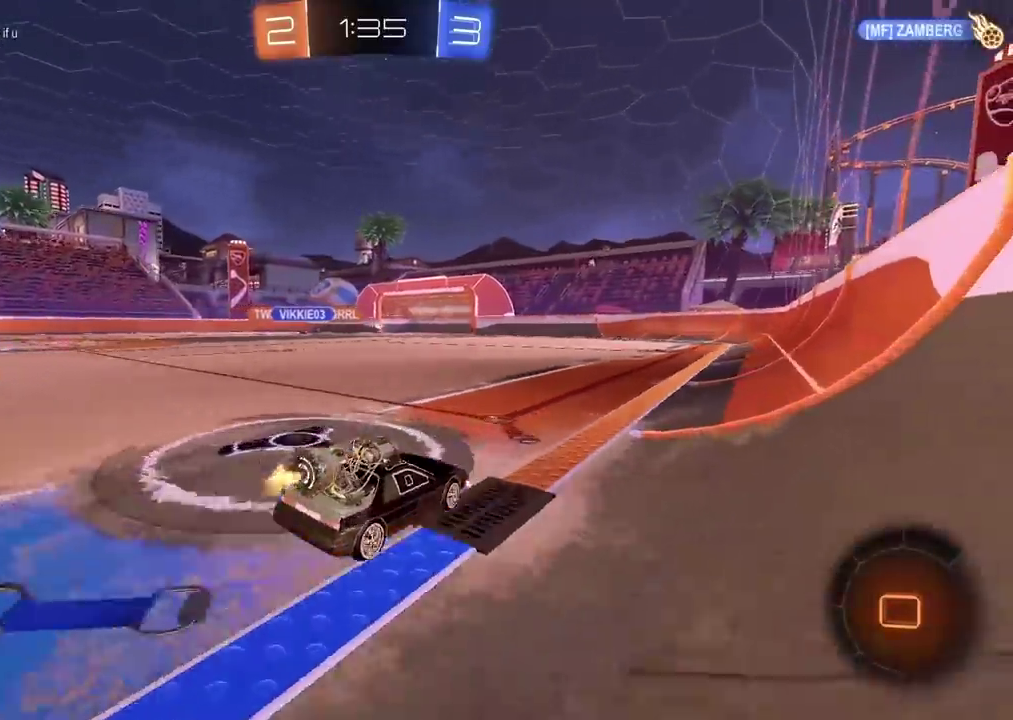
{"buttons": [], "left_stick": "center", "right_stick": "center", "events": [[67, "left_stick", "center"], [367, "R2", "up"]]}
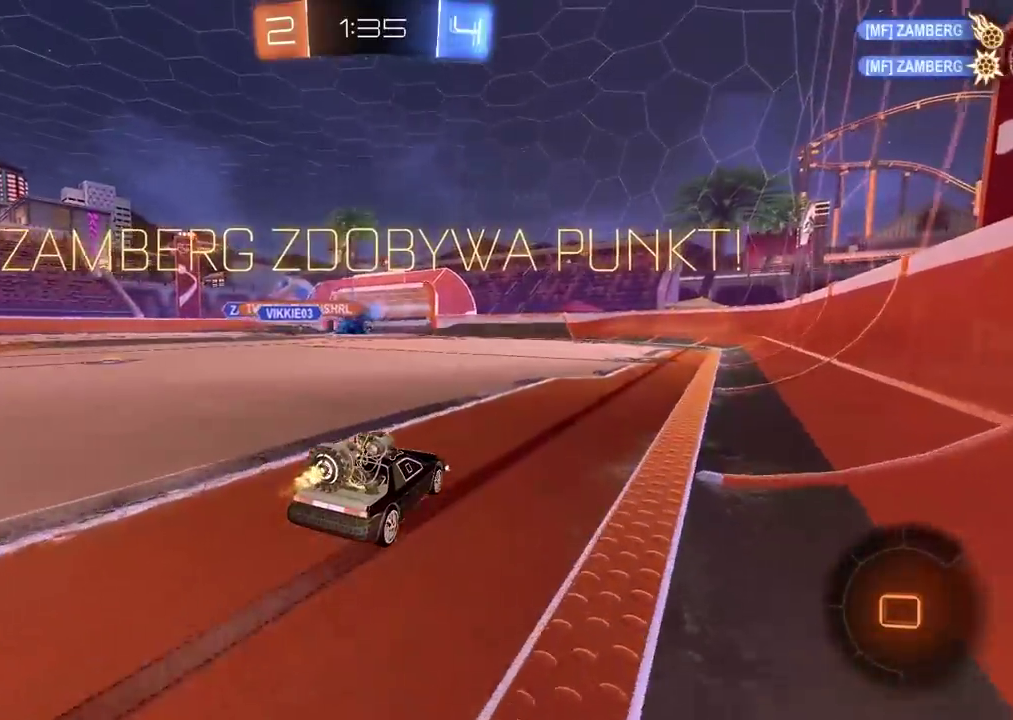
{"buttons": ["DPAD_DOWN"], "left_stick": "center", "right_stick": "center", "events": [[350, "DPAD_DOWN", "down"], [417, "DPAD_DOWN", "up"], [467, "DPAD_DOWN", "down"]]}
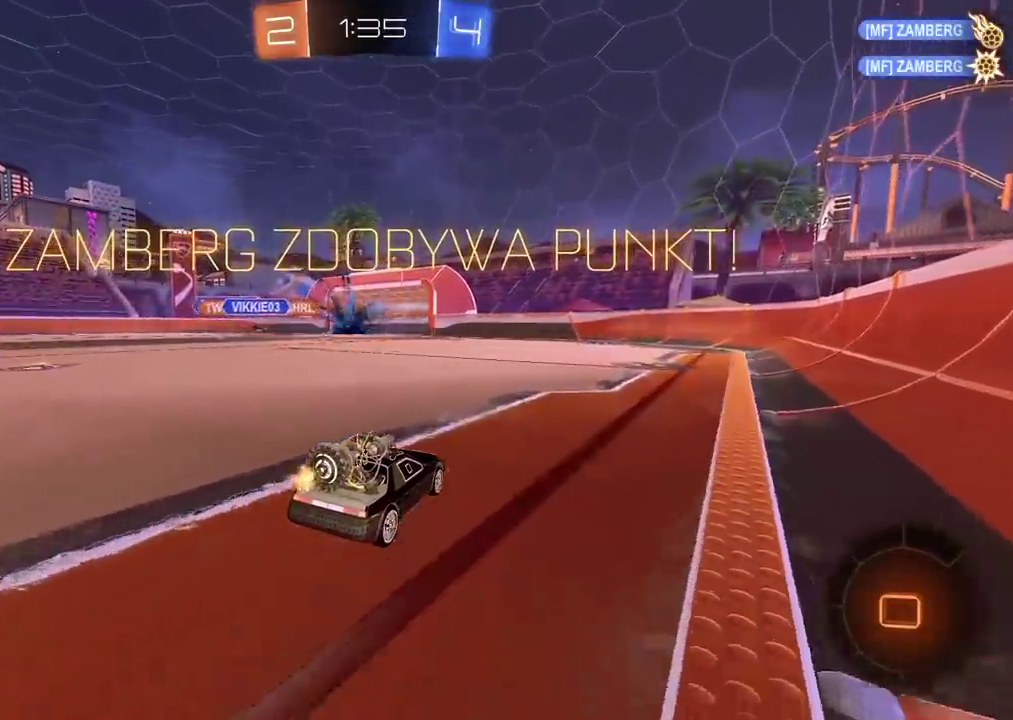
{"buttons": ["R2"], "left_stick": "right", "right_stick": "center", "events": [[67, "DPAD_DOWN", "up"], [150, "R2", "down"], [433, "left_stick", "right"]]}
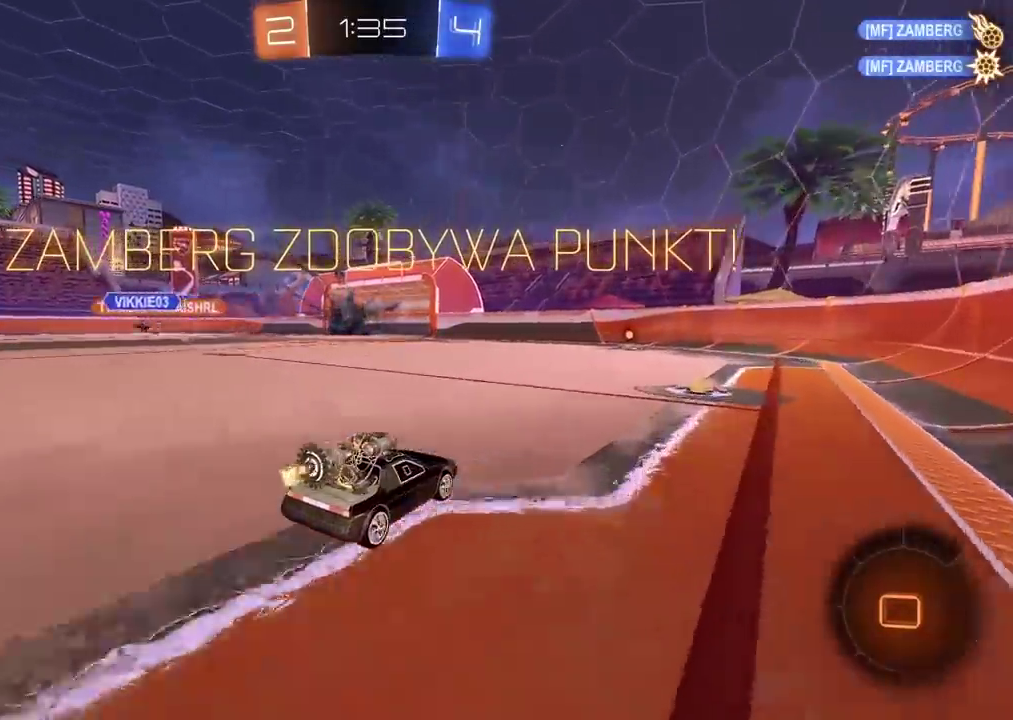
{"buttons": ["CIRCLE", "R2"], "left_stick": "left", "right_stick": "center", "events": [[17, "left_stick", "center"], [450, "left_stick", "left"], [500, "CIRCLE", "down"]]}
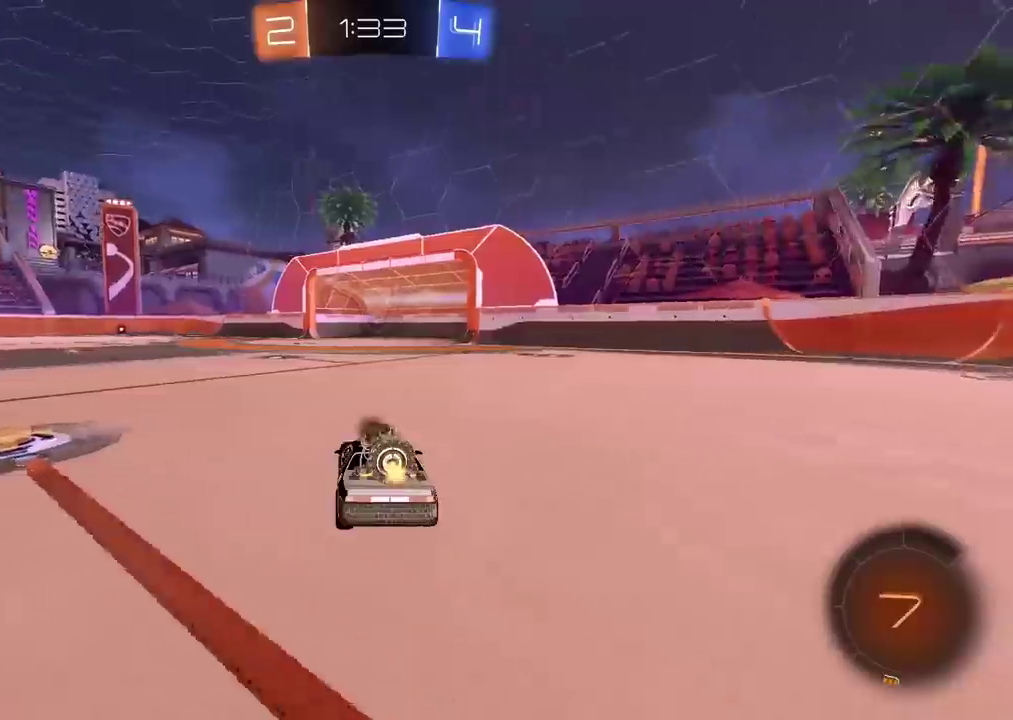
{"buttons": ["CIRCLE", "R2"], "left_stick": "up", "right_stick": "center", "events": [[283, "left_stick", "up"], [317, "CROSS", "down"], [417, "CROSS", "up"]]}
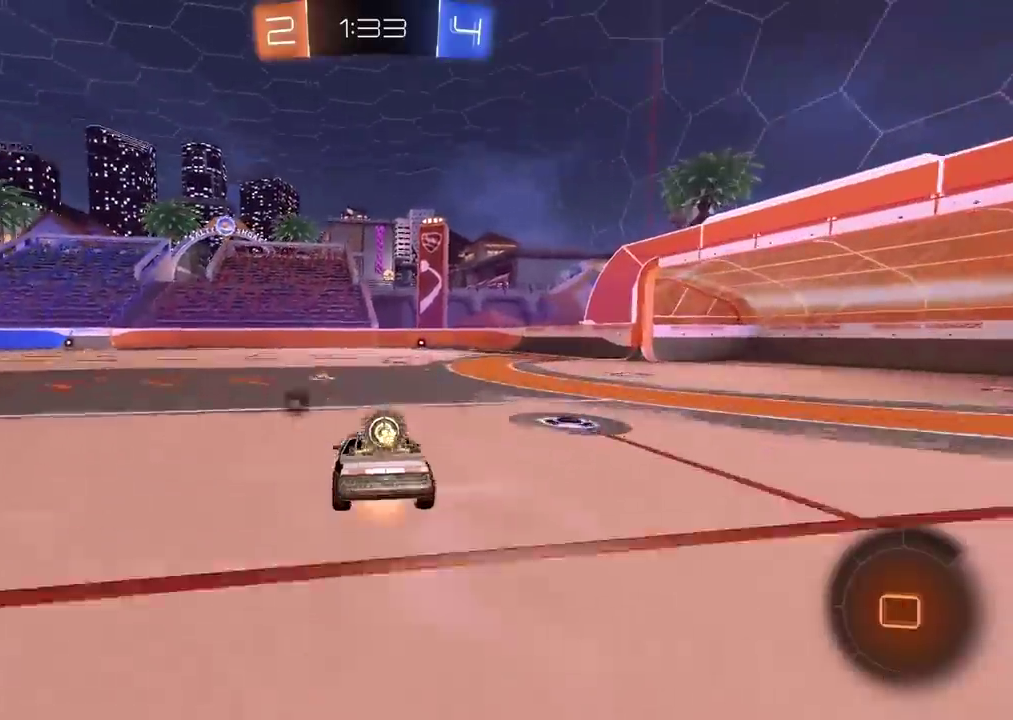
{"buttons": ["R2"], "left_stick": "center", "right_stick": "center", "events": [[17, "CROSS", "down"], [117, "CROSS", "up"], [167, "CIRCLE", "up"], [283, "left_stick", "center"], [300, "TRIANGLE", "down"], [400, "TRIANGLE", "up"]]}
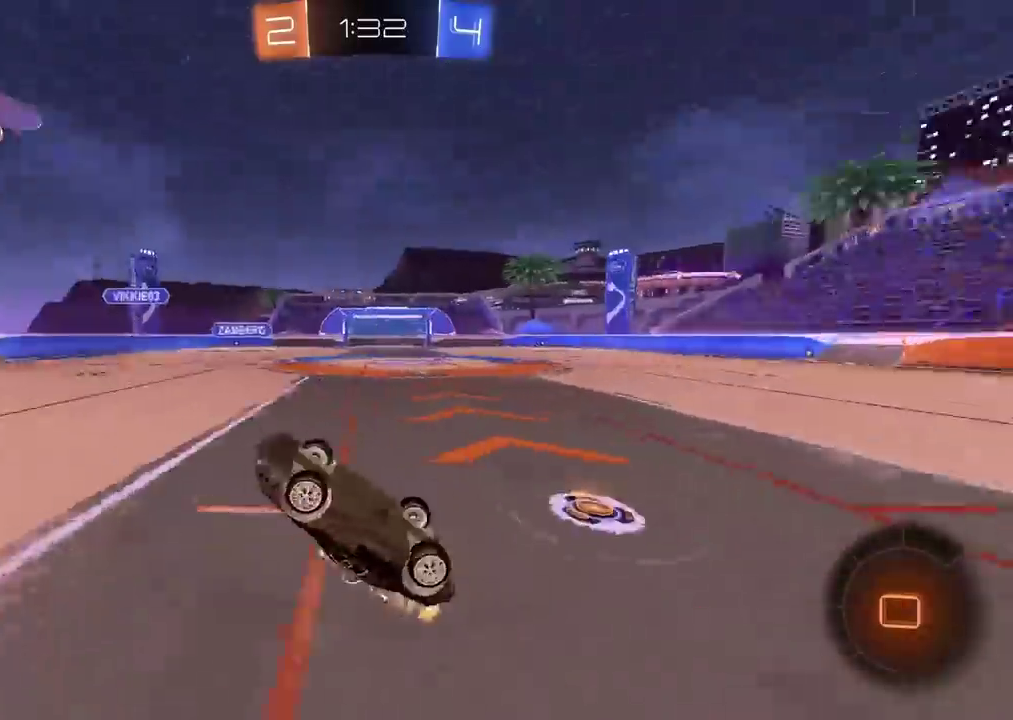
{"buttons": ["TRIANGLE", "R2"], "left_stick": "center", "right_stick": "center", "events": [[250, "TRIANGLE", "down"], [317, "TRIANGLE", "up"], [500, "TRIANGLE", "down"]]}
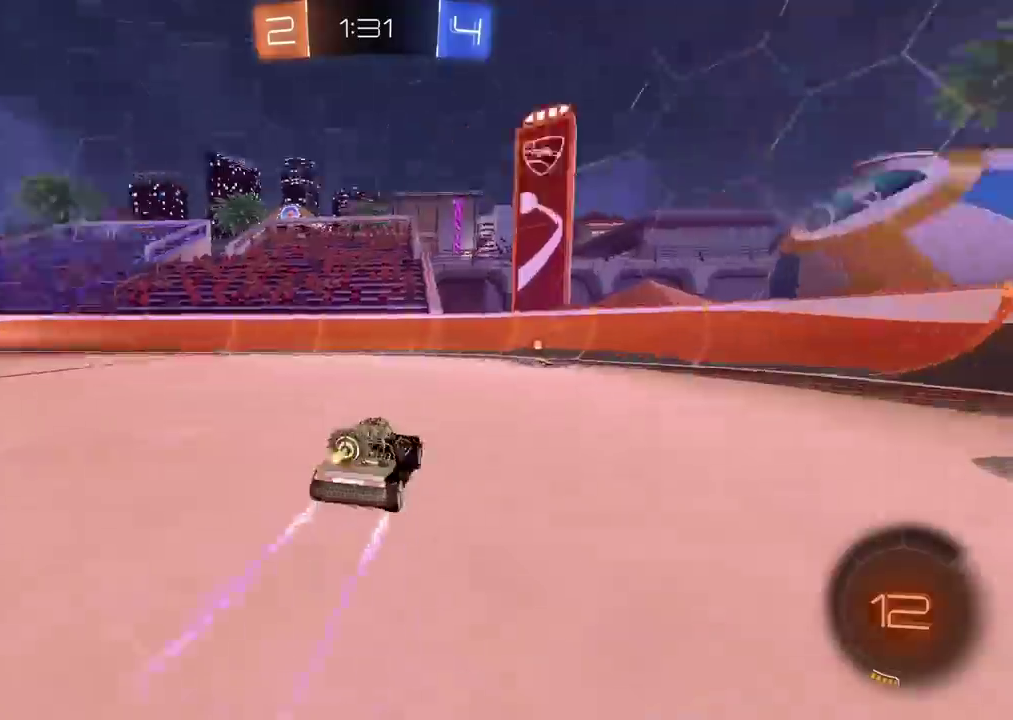
{"buttons": ["R2"], "left_stick": "right", "right_stick": "center", "events": [[83, "TRIANGLE", "up"], [200, "left_stick", "right"]]}
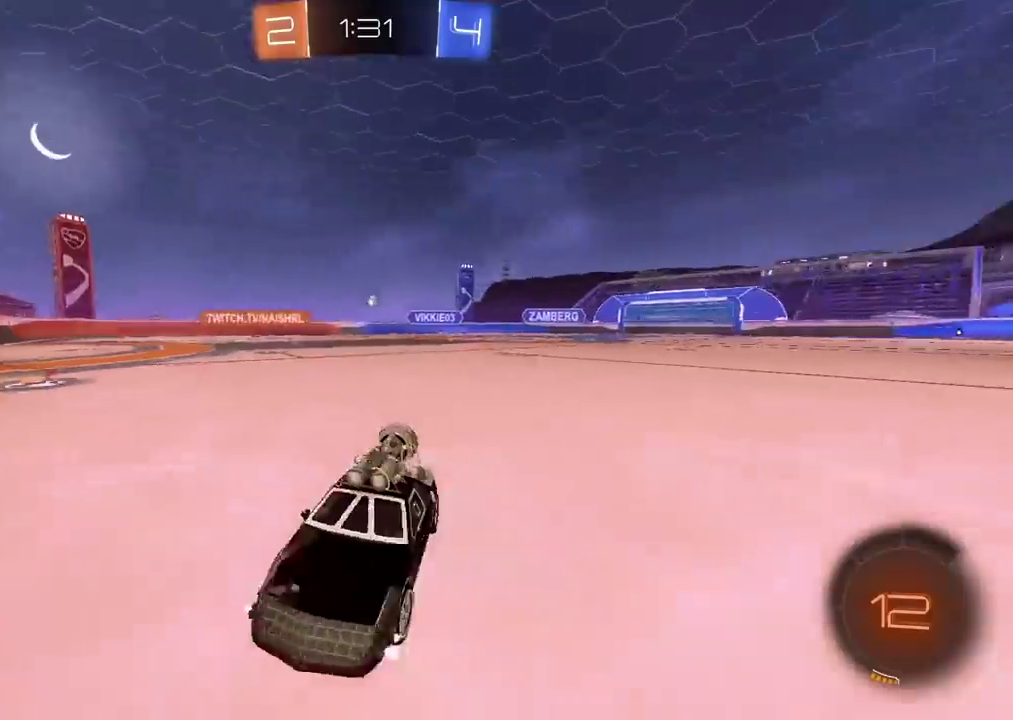
{"buttons": ["R2"], "left_stick": "right", "right_stick": "center", "events": []}
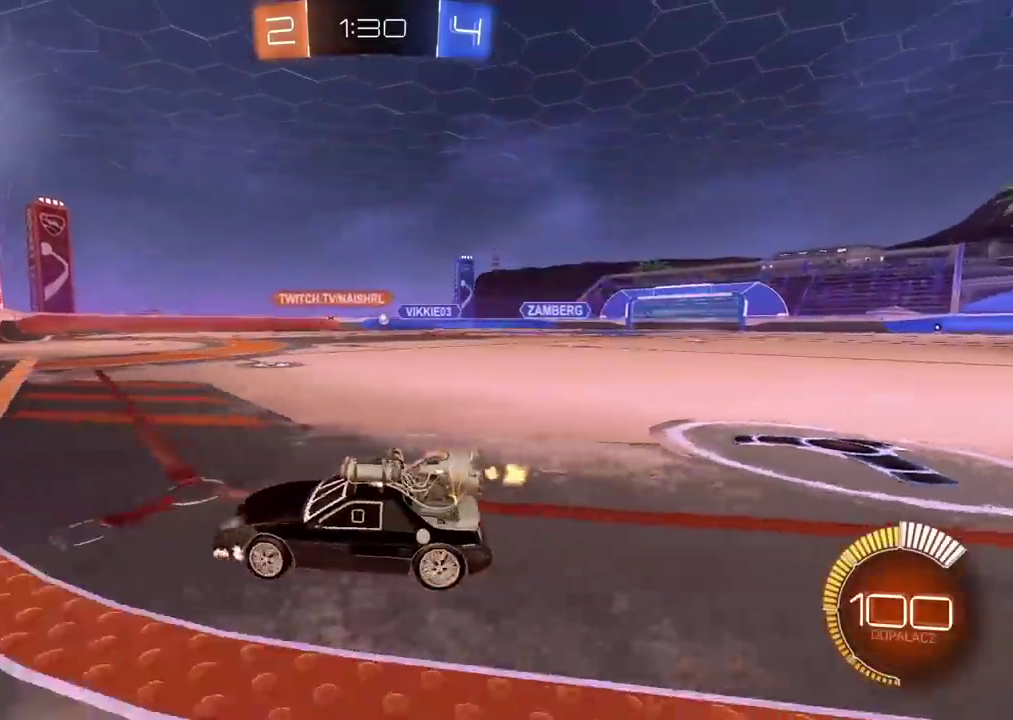
{"buttons": ["CIRCLE", "R2"], "left_stick": "right", "right_stick": "center", "events": [[167, "CIRCLE", "down"]]}
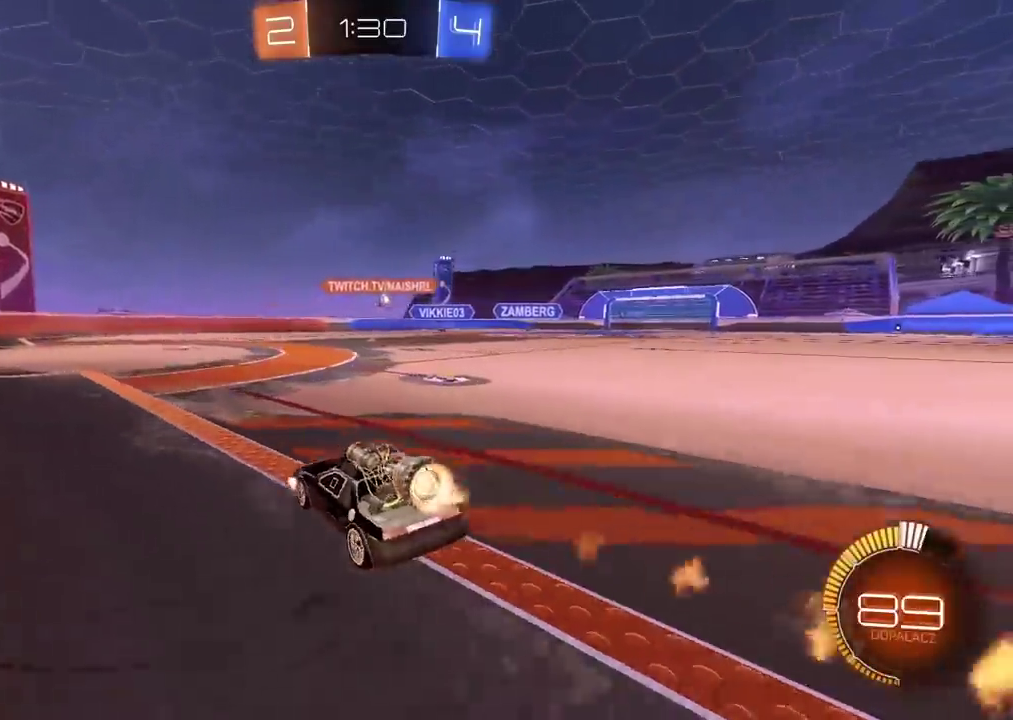
{"buttons": ["R2"], "left_stick": "up", "right_stick": "center", "events": [[150, "CIRCLE", "up"], [283, "left_stick", "center"], [367, "CIRCLE", "down"], [383, "left_stick", "up"], [417, "CROSS", "down"], [500, "CIRCLE", "up"], [500, "CROSS", "up"]]}
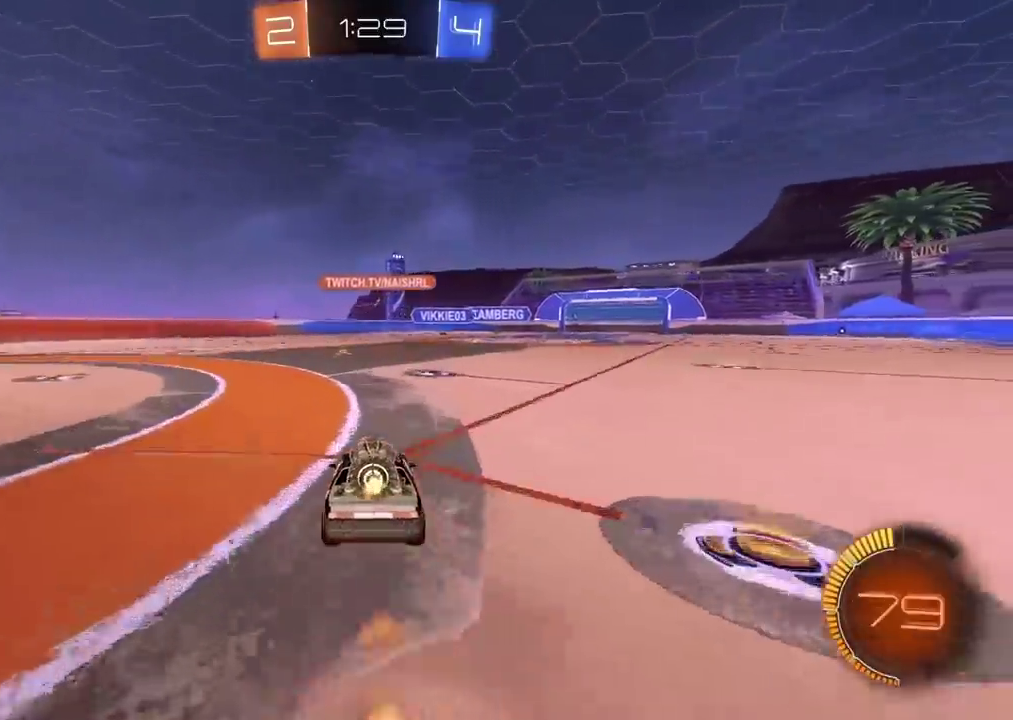
{"buttons": [], "left_stick": "center", "right_stick": "center", "events": [[50, "CIRCLE", "down"], [50, "CROSS", "down"], [167, "CROSS", "up"], [183, "CIRCLE", "up"], [233, "left_stick", "center"], [267, "R2", "up"]]}
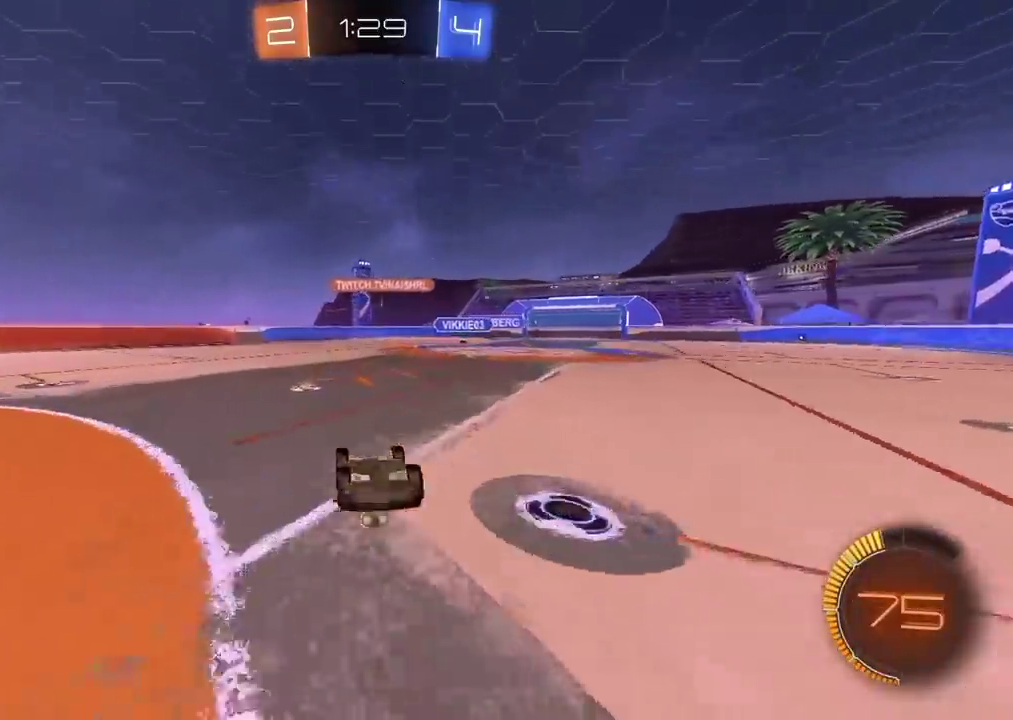
{"buttons": ["R2"], "left_stick": "center", "right_stick": "center", "events": [[283, "R2", "down"]]}
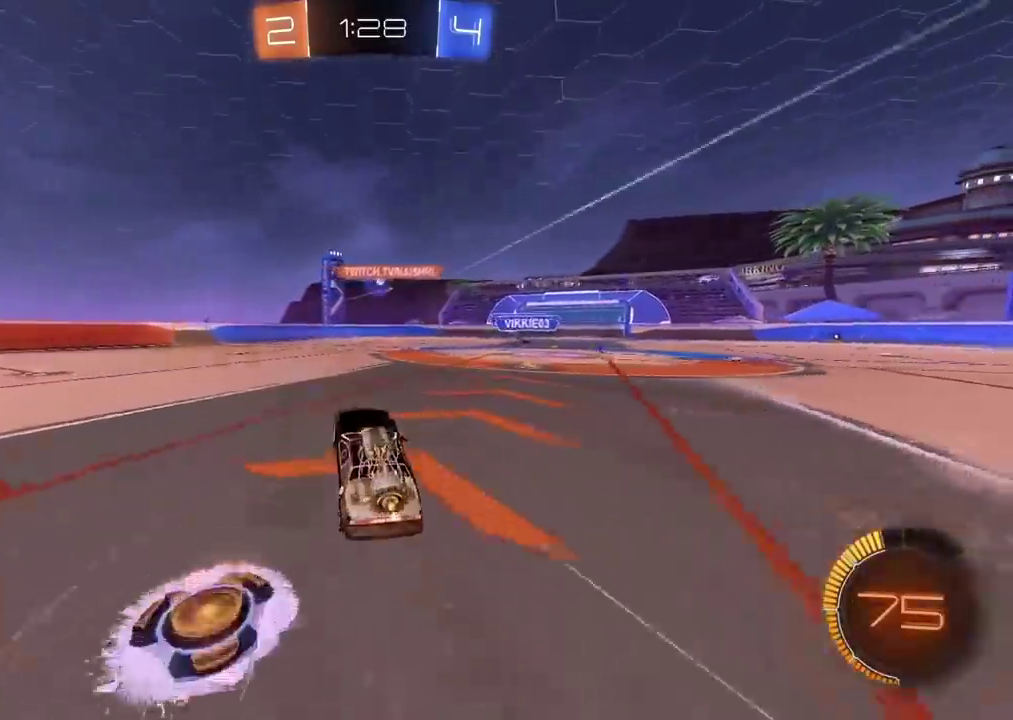
{"buttons": ["R2"], "left_stick": "center", "right_stick": "center", "events": [[67, "left_stick", "right"], [333, "left_stick", "center"]]}